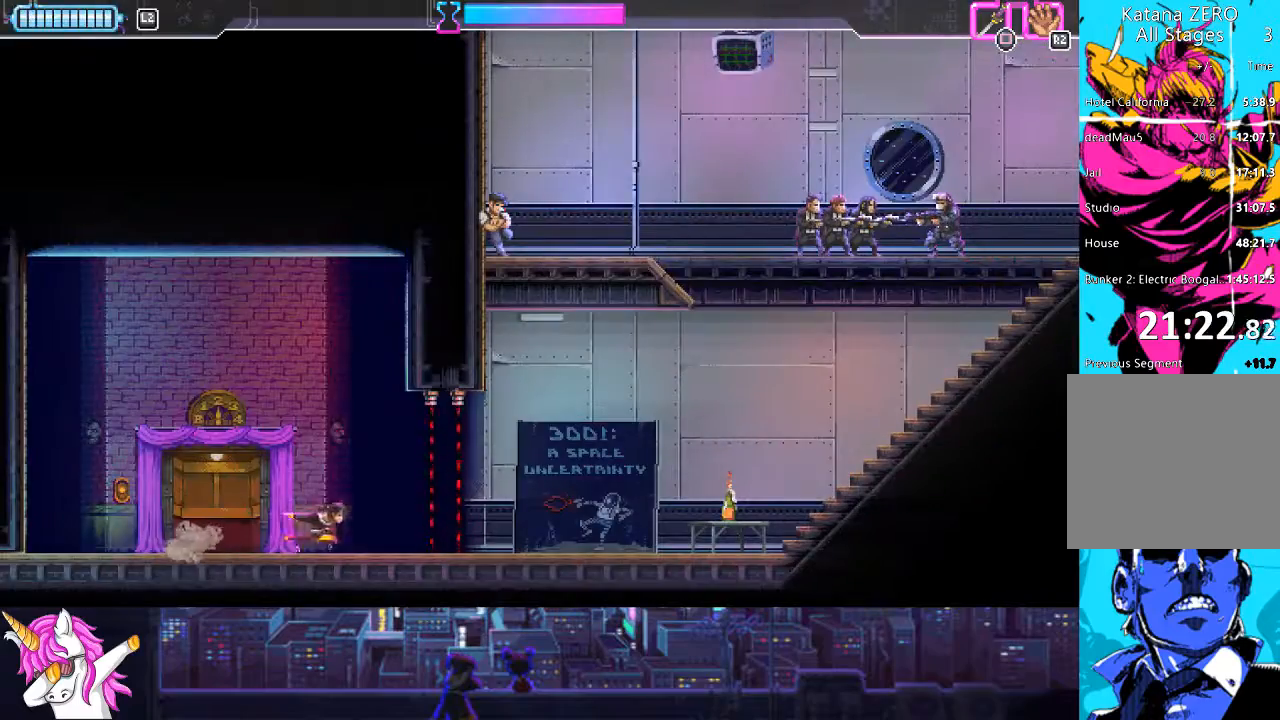
Gameplay with a controller (PlayStation layout); each line is a JSON object with the inputs held at the frame after it. "events" lists button and stick changes between this image and that frame as [ms after this image, input, new state], when the widget could be followed in between.
{"buttons": ["DPAD_RIGHT"], "left_stick": "center", "right_stick": "center", "events": [[202, "CIRCLE", "down"], [270, "CIRCLE", "up"]]}
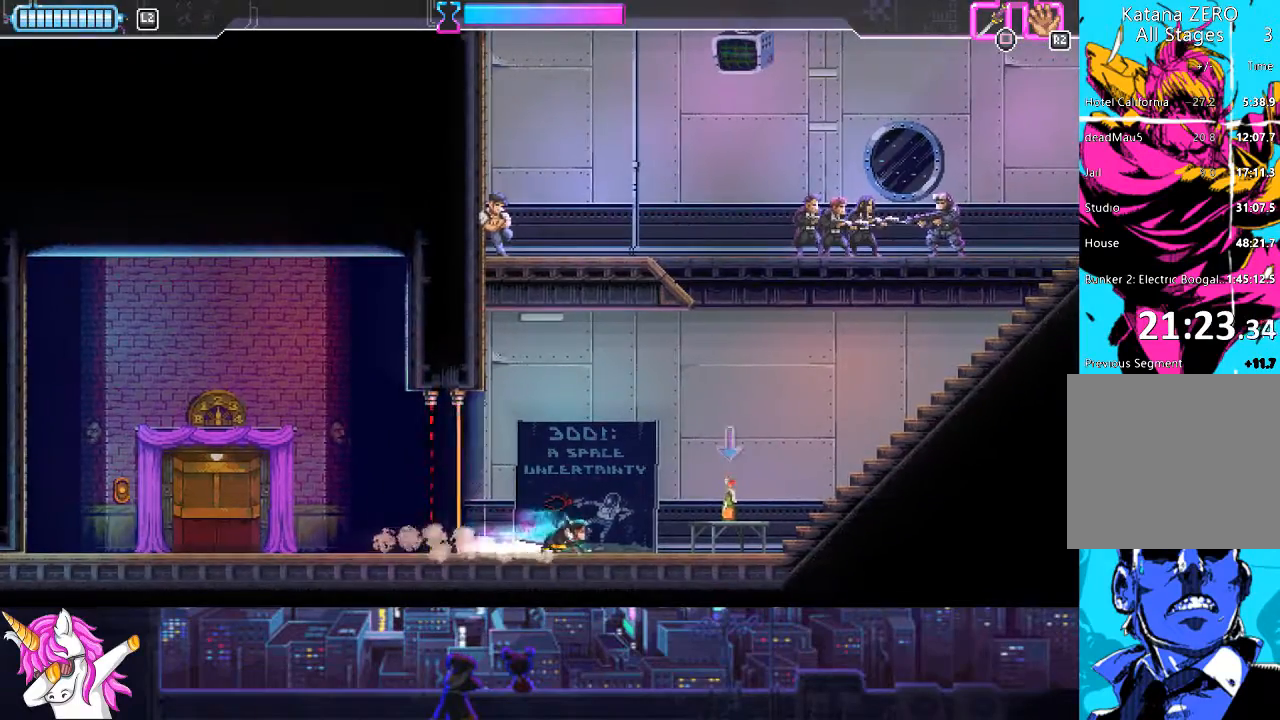
{"buttons": ["DPAD_UP", "DPAD_RIGHT"], "left_stick": "center", "right_stick": "center", "events": [[338, "R1", "down"], [456, "DPAD_UP", "down"], [456, "R1", "up"]]}
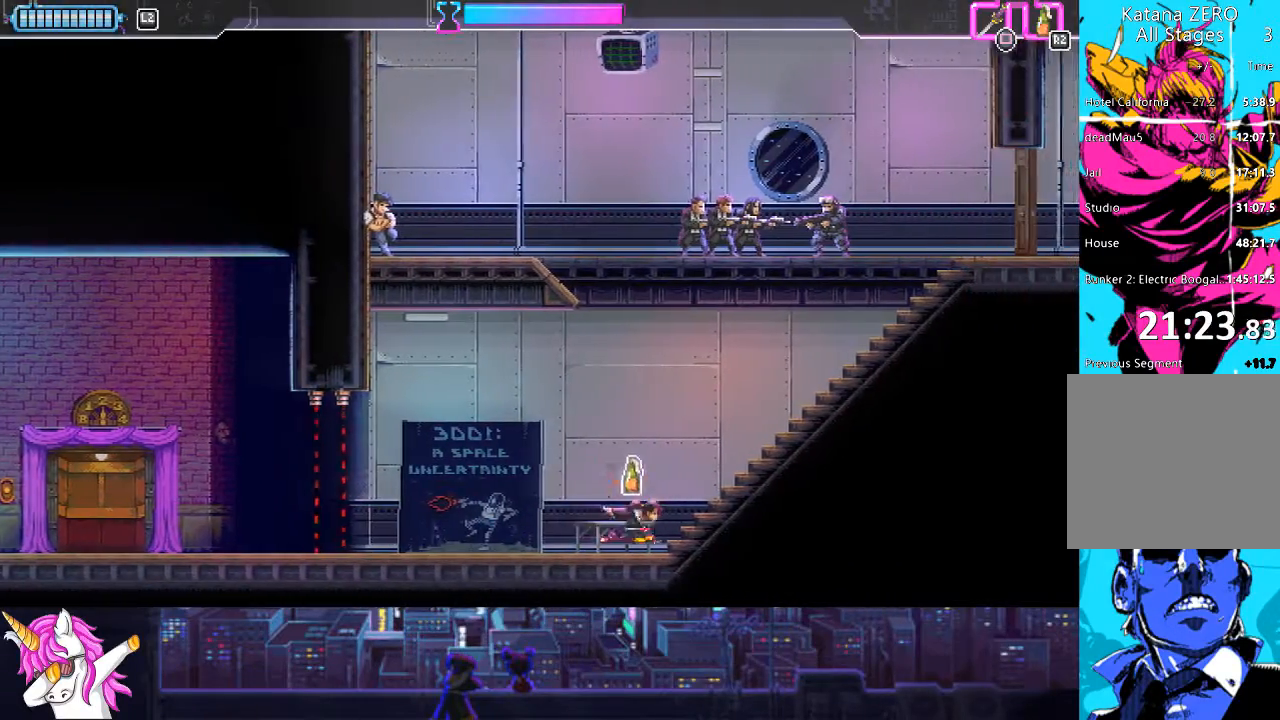
{"buttons": ["DPAD_RIGHT"], "left_stick": "center", "right_stick": "center", "events": [[50, "R1", "down"], [135, "R1", "up"], [152, "DPAD_UP", "up"]]}
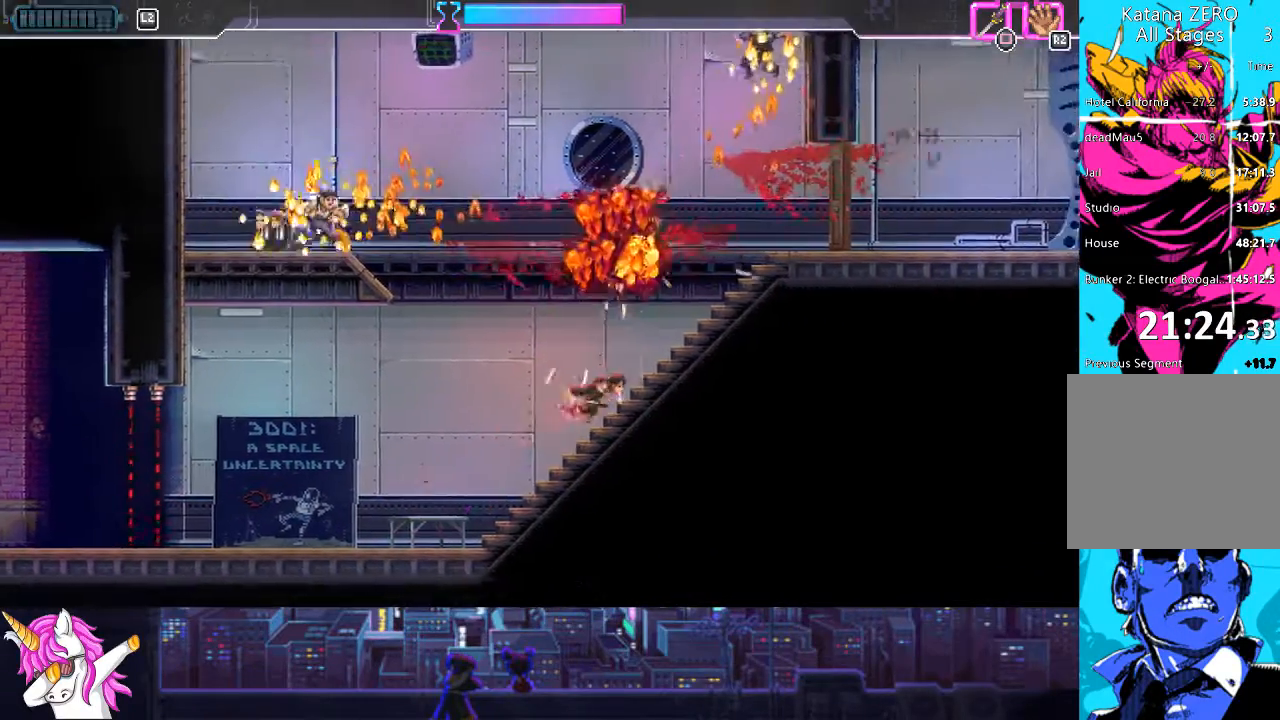
{"buttons": ["CROSS", "DPAD_UP", "DPAD_LEFT"], "left_stick": "center", "right_stick": "center", "events": [[270, "CROSS", "down"], [287, "DPAD_UP", "down"], [321, "DPAD_RIGHT", "up"], [338, "DPAD_LEFT", "down"]]}
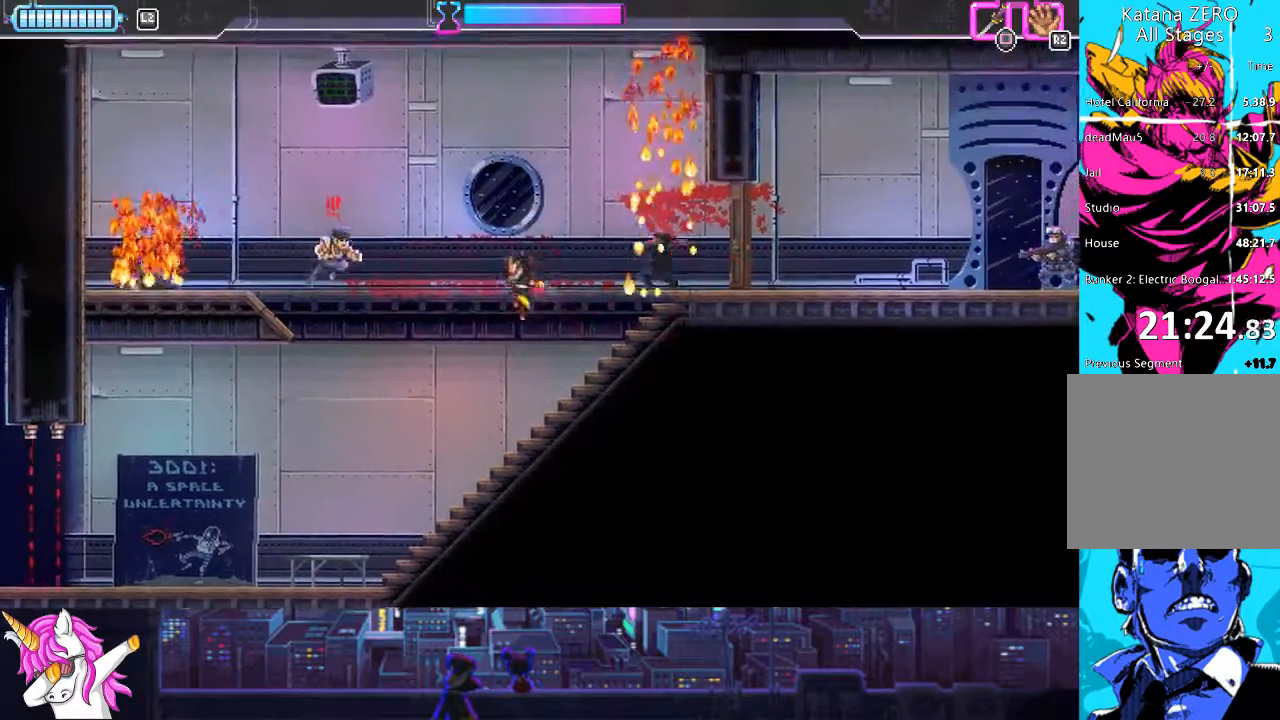
{"buttons": ["DPAD_RIGHT"], "left_stick": "center", "right_stick": "down", "events": [[186, "SQUARE", "down"], [270, "DPAD_LEFT", "up"], [287, "SQUARE", "up"], [304, "DPAD_RIGHT", "down"], [354, "CROSS", "up"], [354, "DPAD_UP", "up"], [354, "right_stick", "down"]]}
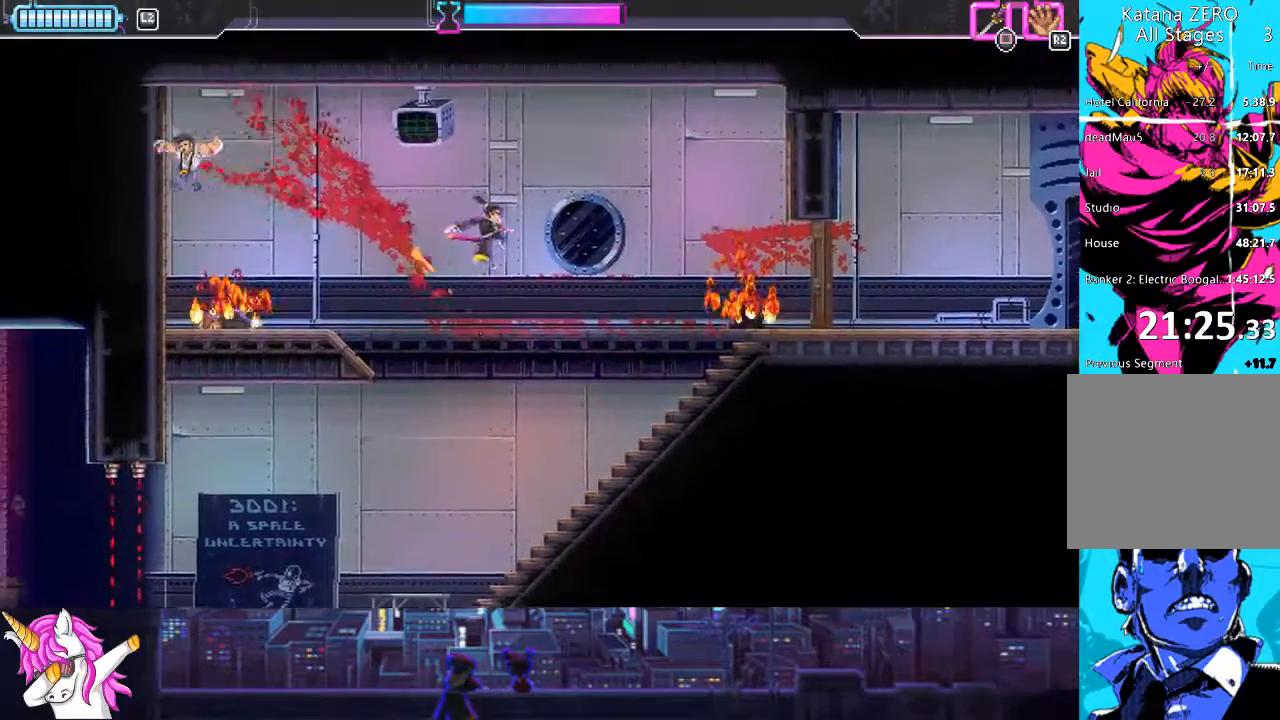
{"buttons": ["DPAD_RIGHT"], "left_stick": "center", "right_stick": "center", "events": [[405, "right_stick", "center"]]}
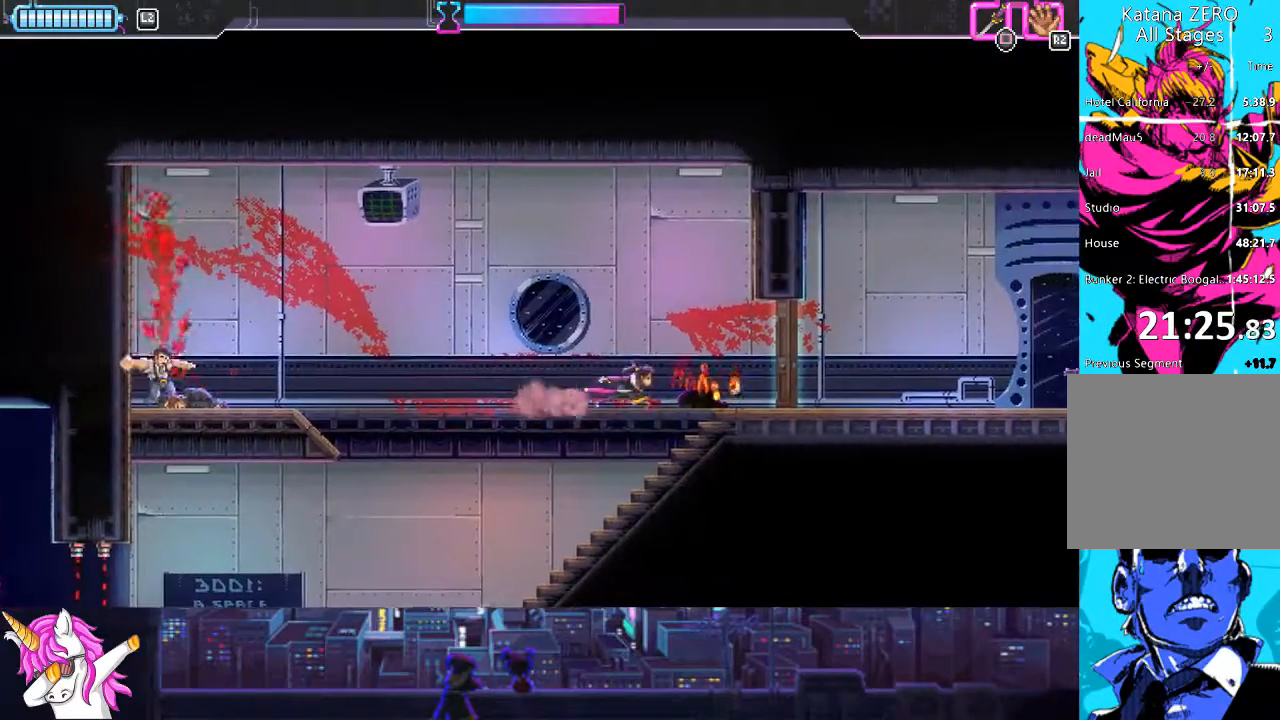
{"buttons": ["DPAD_RIGHT"], "left_stick": "center", "right_stick": "center", "events": [[270, "SQUARE", "down"], [405, "SQUARE", "up"]]}
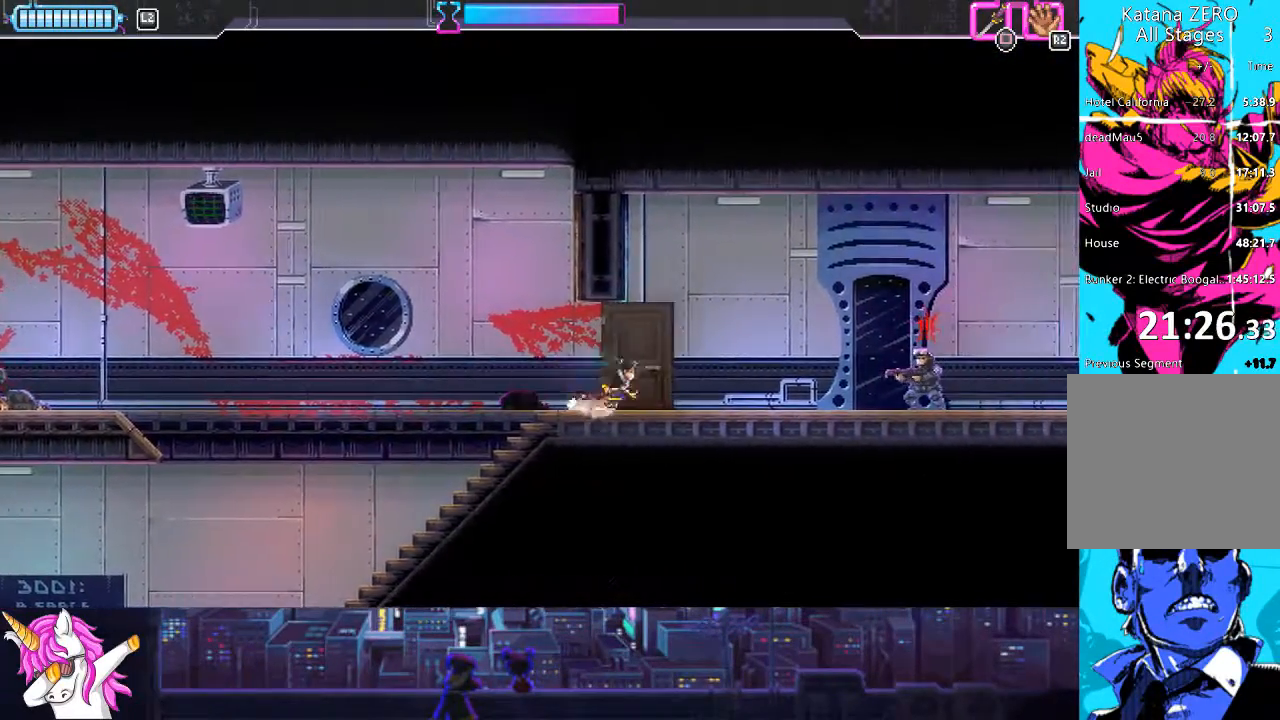
{"buttons": ["DPAD_RIGHT"], "left_stick": "center", "right_stick": "center", "events": [[135, "CIRCLE", "down"], [354, "CIRCLE", "up"]]}
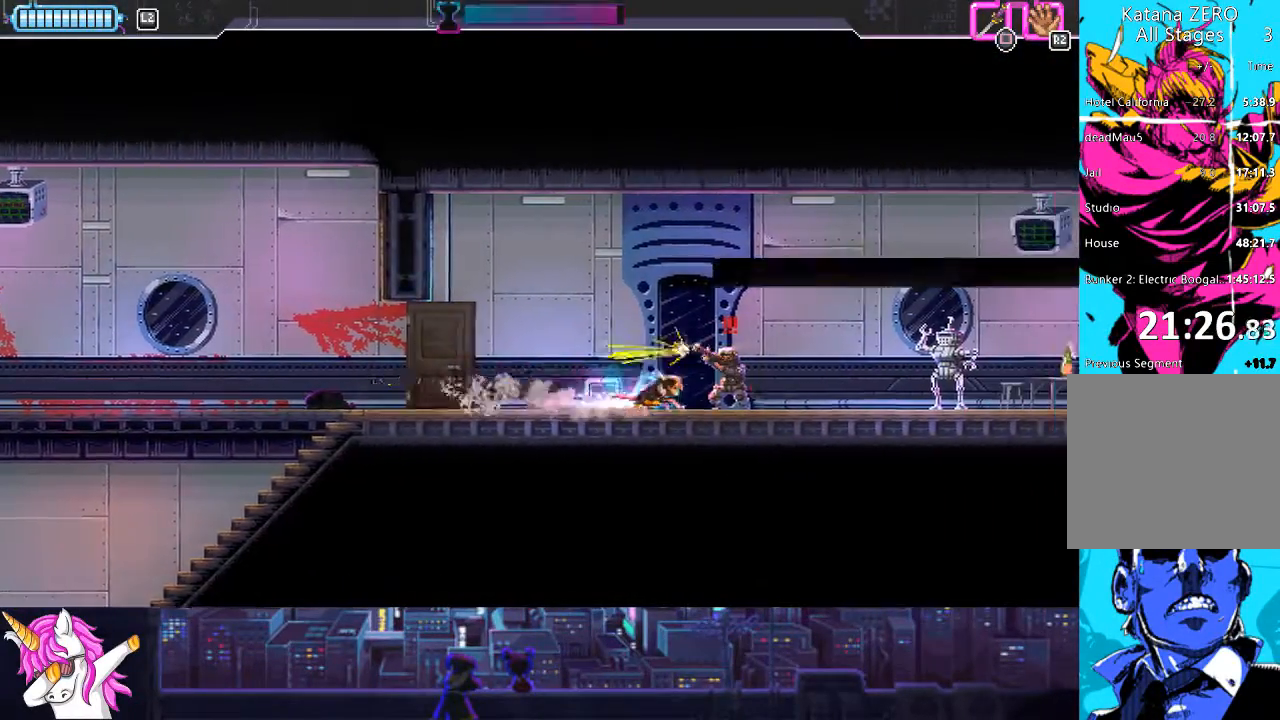
{"buttons": ["DPAD_RIGHT"], "left_stick": "center", "right_stick": "center", "events": [[17, "SQUARE", "down"], [118, "SQUARE", "up"]]}
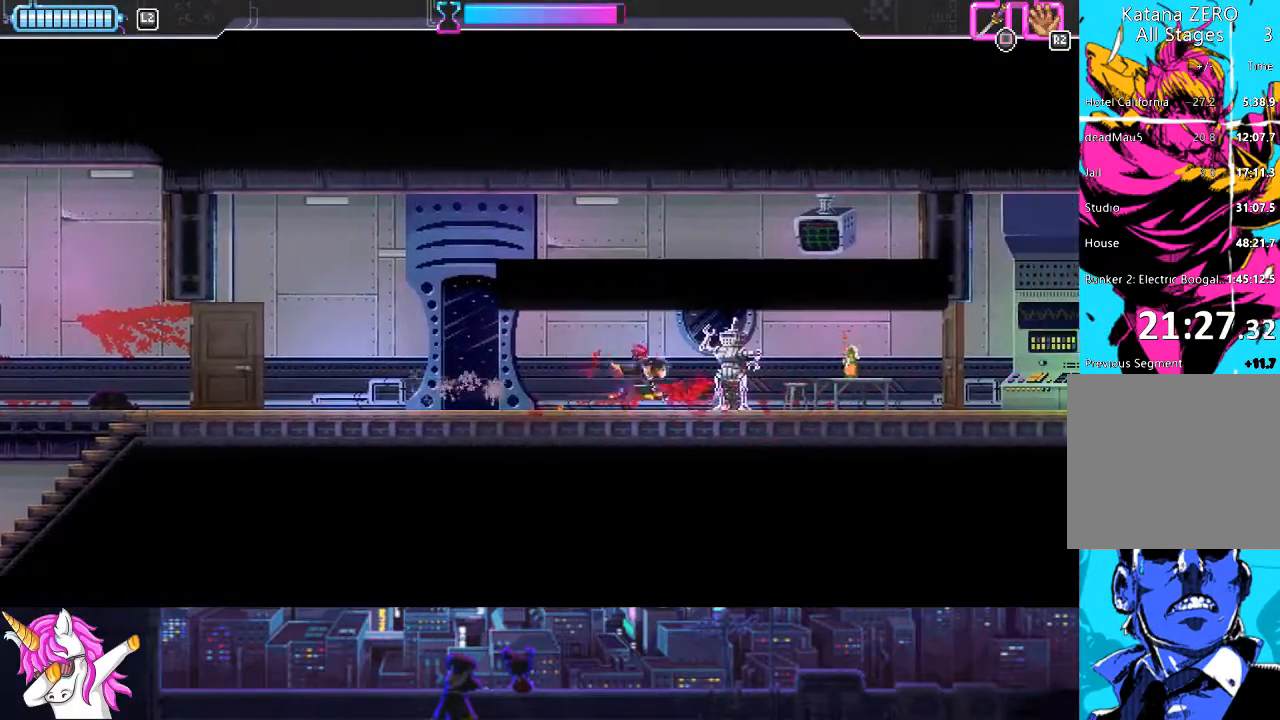
{"buttons": ["R1", "DPAD_RIGHT"], "left_stick": "center", "right_stick": "center", "events": [[456, "R1", "down"]]}
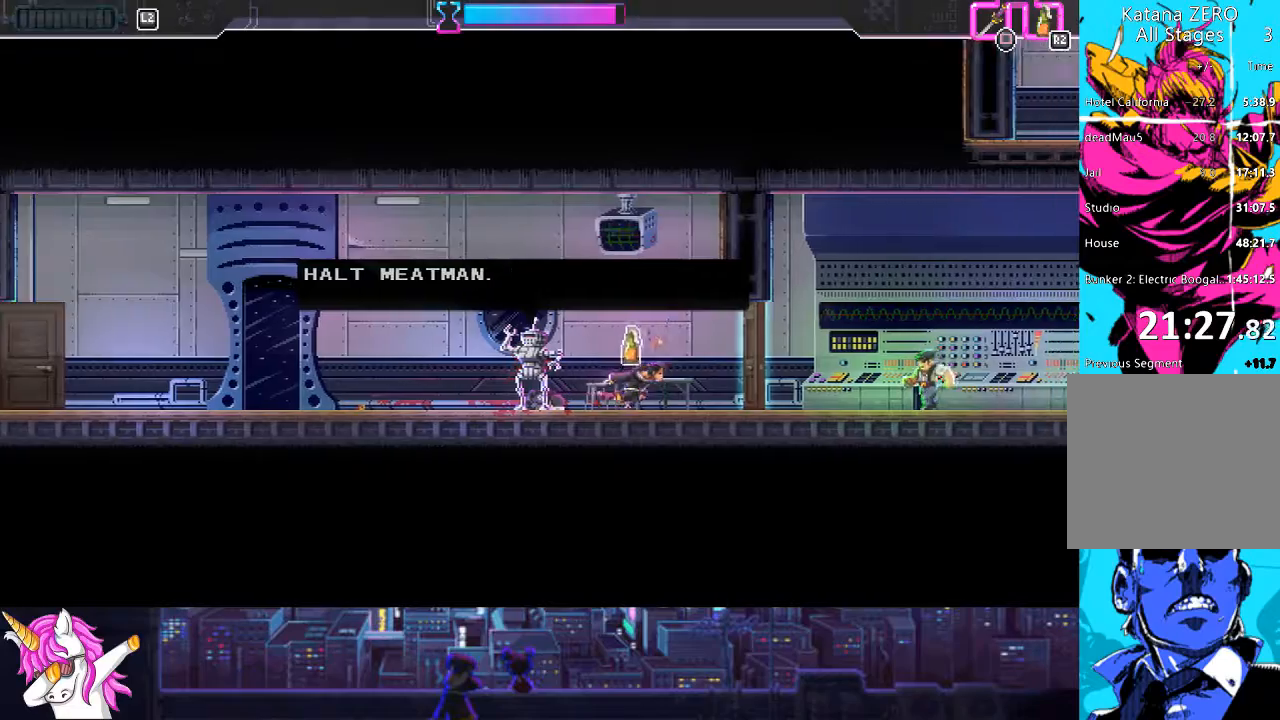
{"buttons": ["SQUARE", "DPAD_RIGHT"], "left_stick": "center", "right_stick": "center", "events": [[68, "R1", "up"], [152, "SQUARE", "down"], [254, "SQUARE", "up"], [321, "R1", "down"], [406, "R1", "up"], [473, "SQUARE", "down"]]}
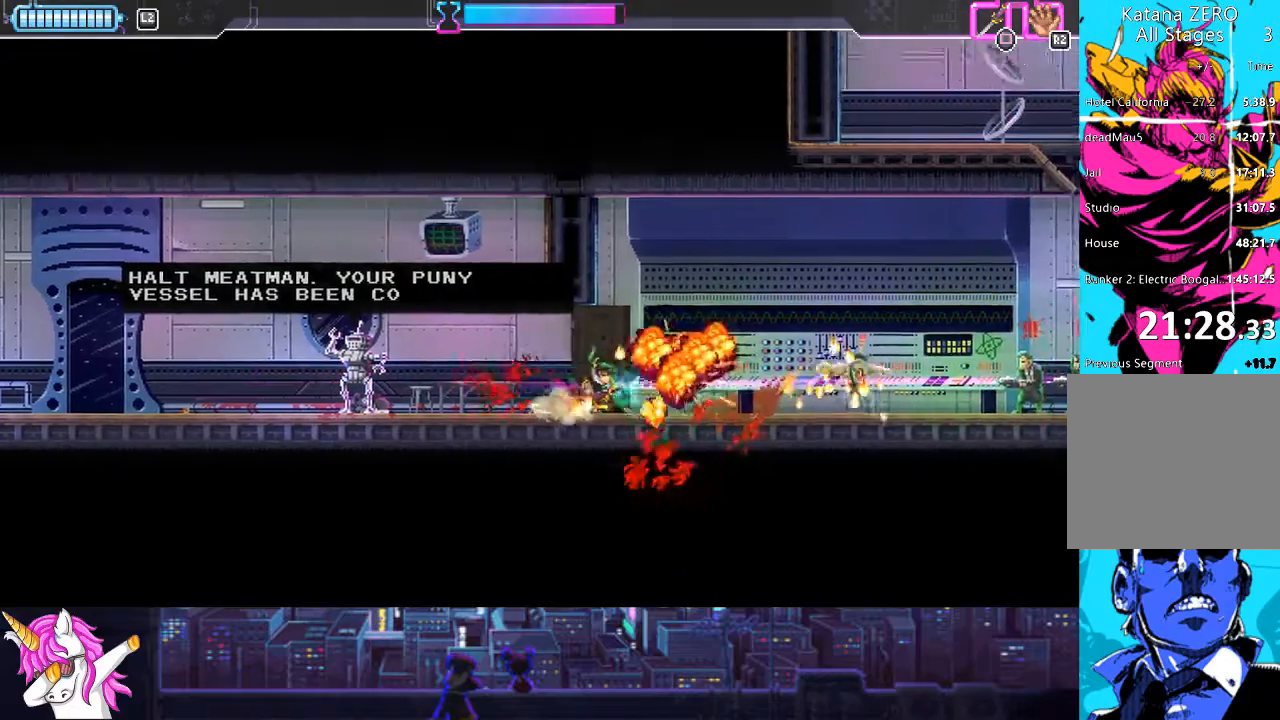
{"buttons": ["DPAD_RIGHT"], "left_stick": "center", "right_stick": "center", "events": [[67, "L1", "down"], [84, "SQUARE", "up"], [287, "CIRCLE", "down"], [405, "CIRCLE", "up"], [473, "L1", "up"]]}
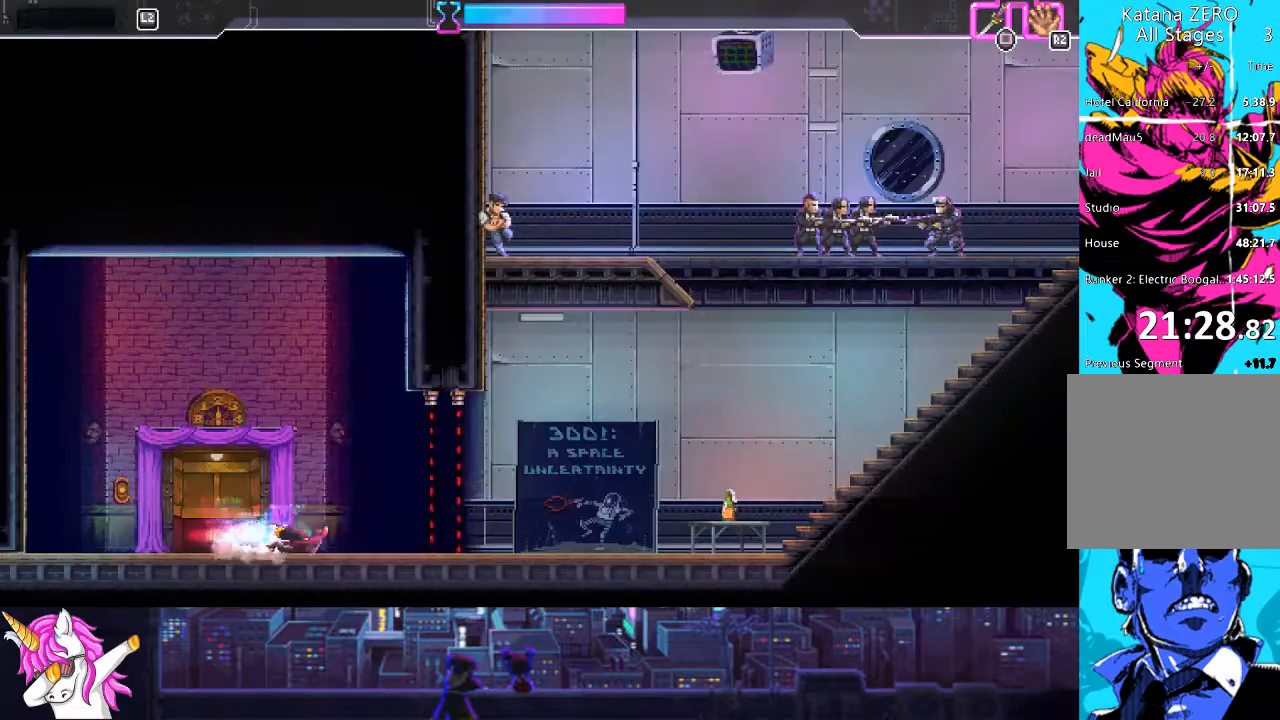
{"buttons": ["DPAD_RIGHT"], "left_stick": "center", "right_stick": "center", "events": [[371, "SQUARE", "down"], [422, "SQUARE", "up"]]}
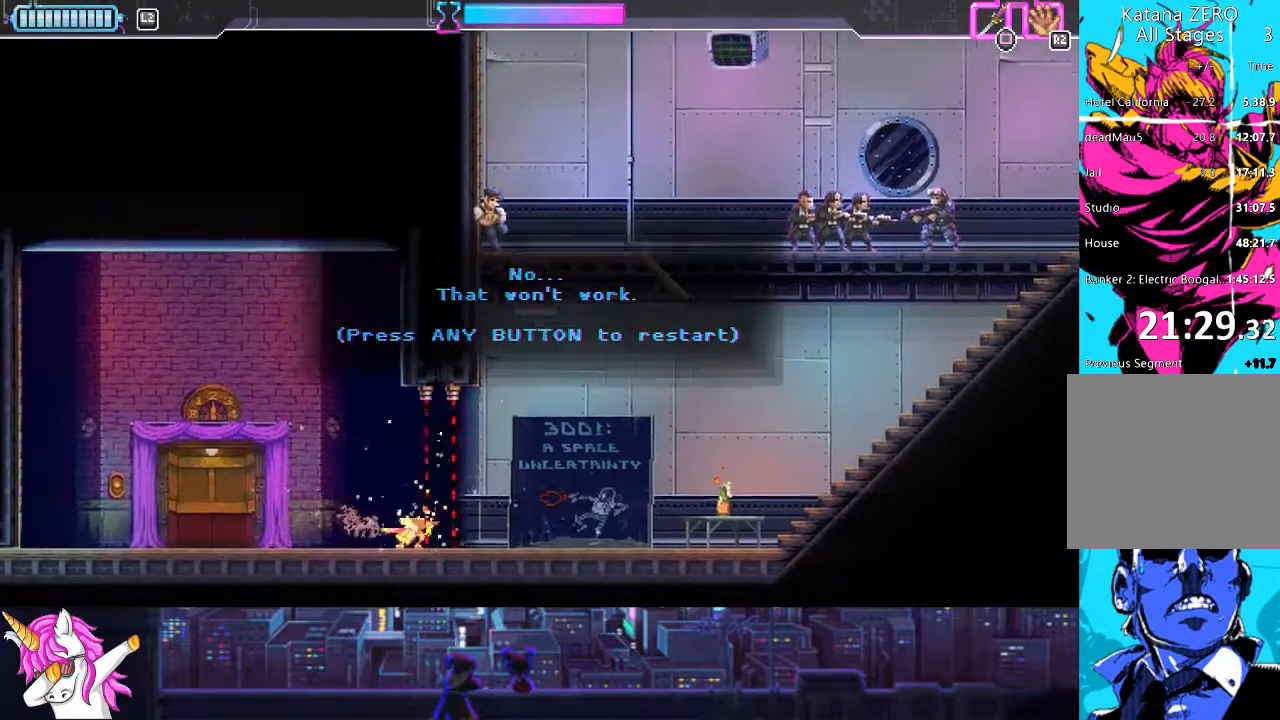
{"buttons": ["DPAD_RIGHT"], "left_stick": "center", "right_stick": "center", "events": [[135, "CROSS", "down"], [220, "CROSS", "up"]]}
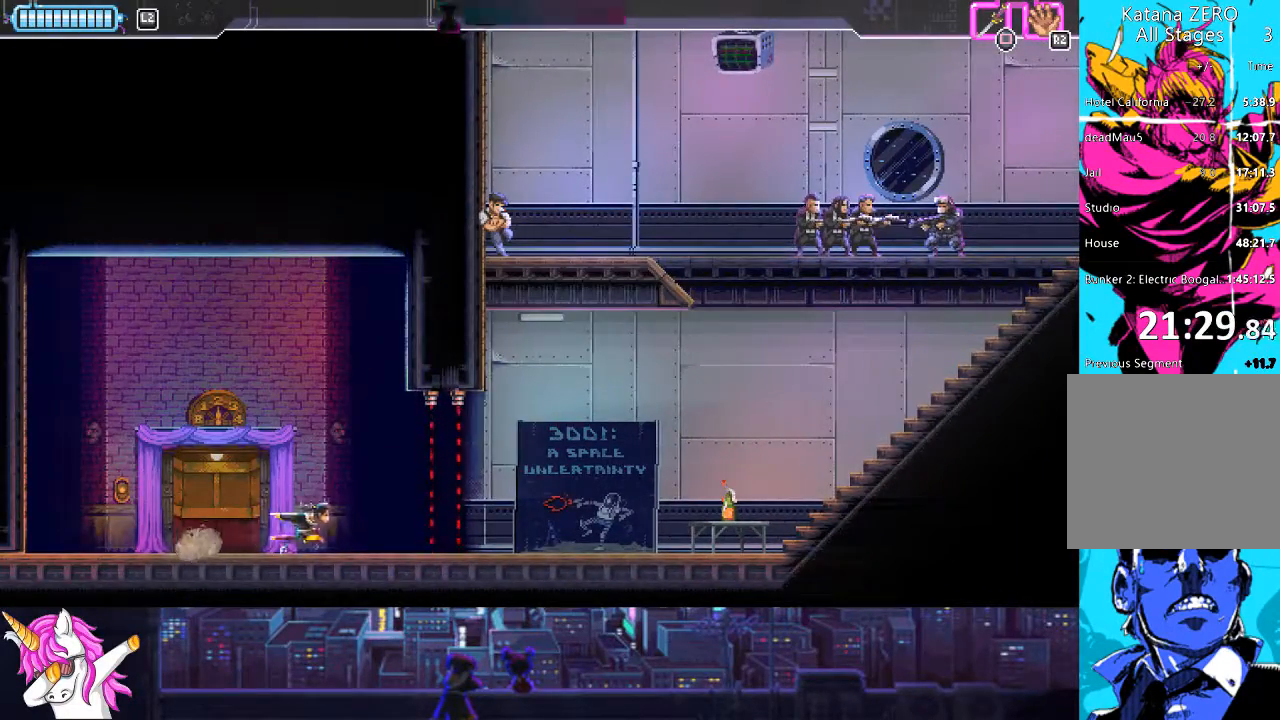
{"buttons": ["DPAD_RIGHT"], "left_stick": "center", "right_stick": "center", "events": [[169, "CIRCLE", "down"], [304, "CIRCLE", "up"]]}
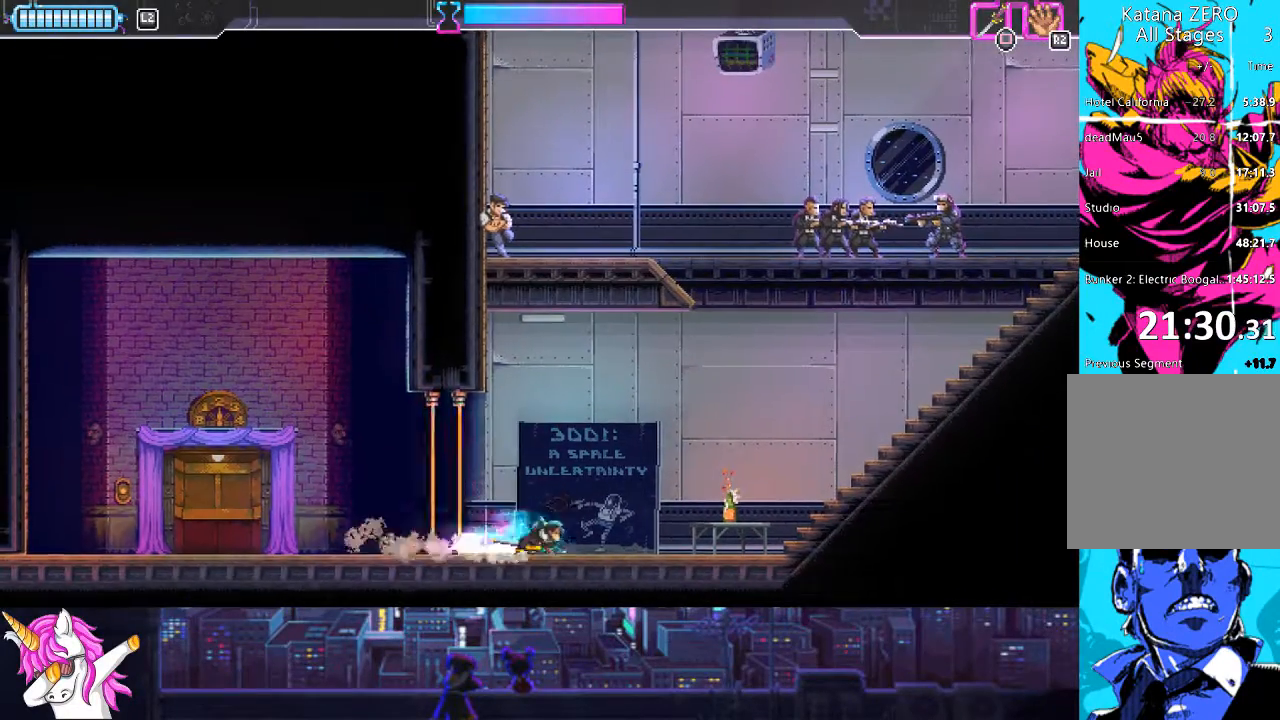
{"buttons": ["DPAD_UP", "DPAD_RIGHT"], "left_stick": "center", "right_stick": "center", "events": [[338, "R1", "down"], [439, "R1", "up"], [473, "DPAD_UP", "down"]]}
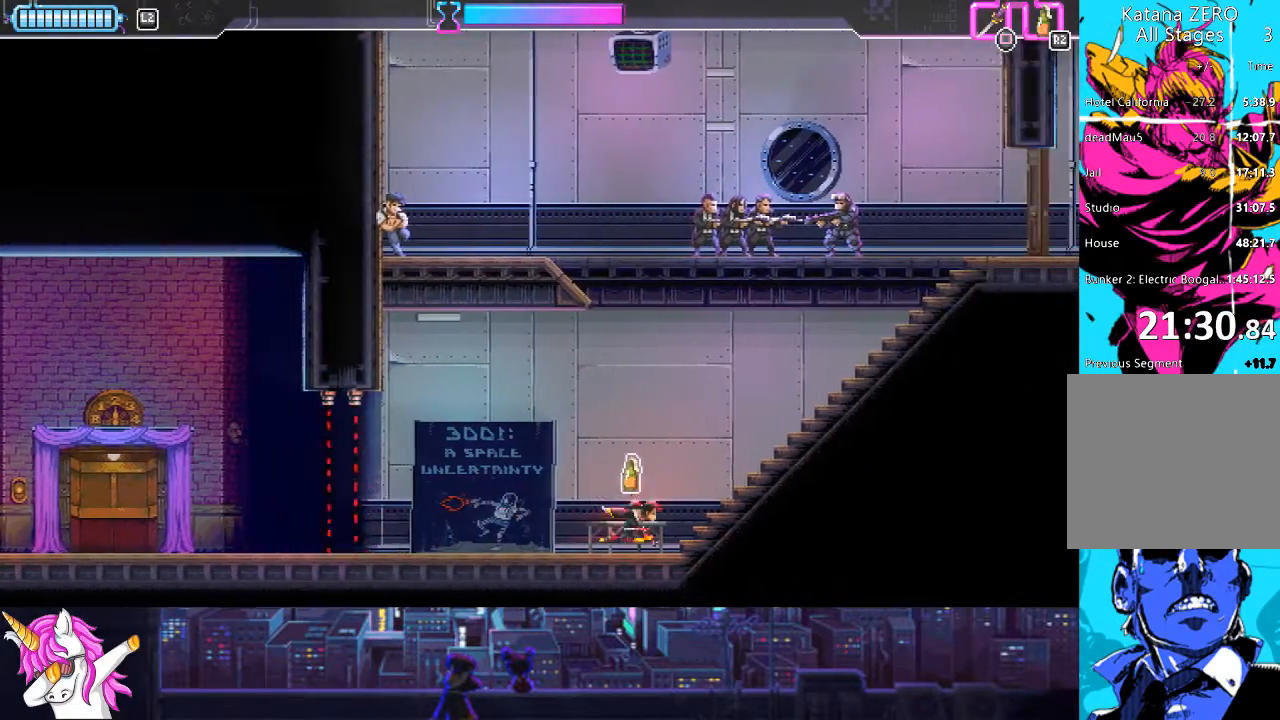
{"buttons": ["DPAD_RIGHT"], "left_stick": "center", "right_stick": "center", "events": [[34, "R1", "down"], [118, "R1", "up"], [135, "DPAD_UP", "up"]]}
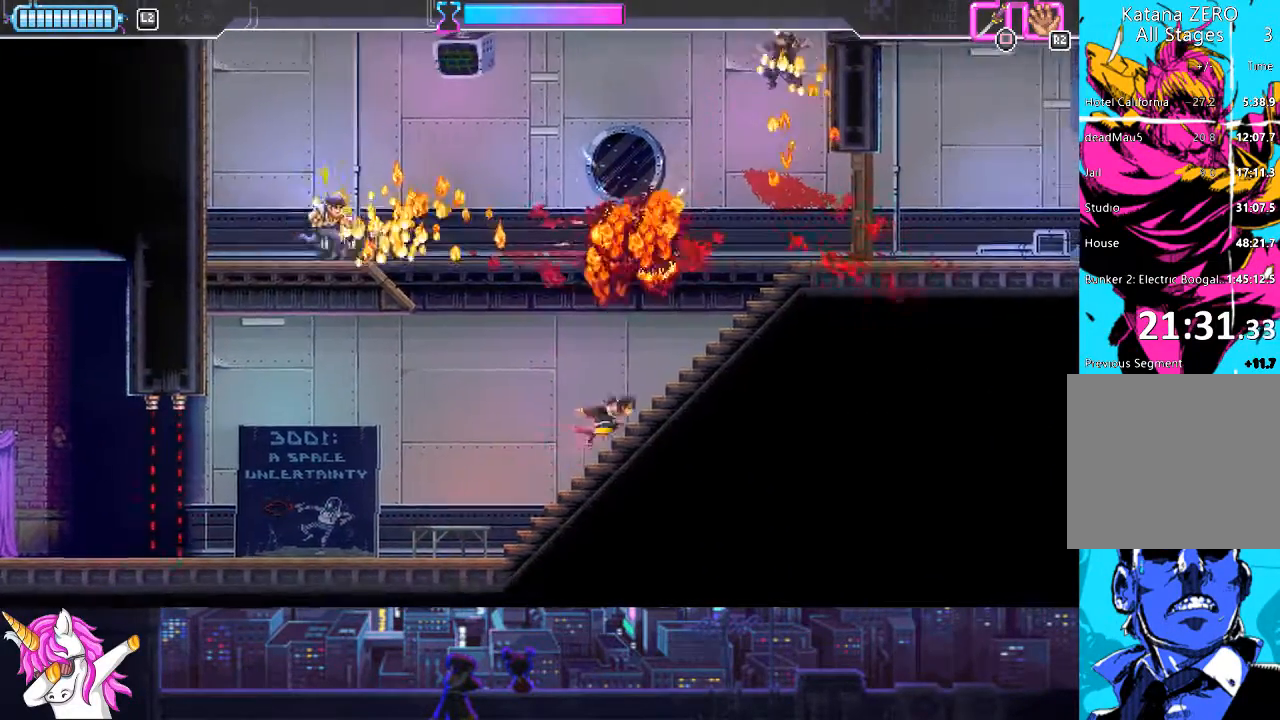
{"buttons": ["CROSS", "DPAD_UP", "DPAD_LEFT"], "left_stick": "center", "right_stick": "center", "events": [[321, "CROSS", "down"], [355, "DPAD_UP", "down"], [389, "DPAD_RIGHT", "up"], [423, "DPAD_LEFT", "down"], [423, "DPAD_UP", "up"], [490, "DPAD_UP", "down"]]}
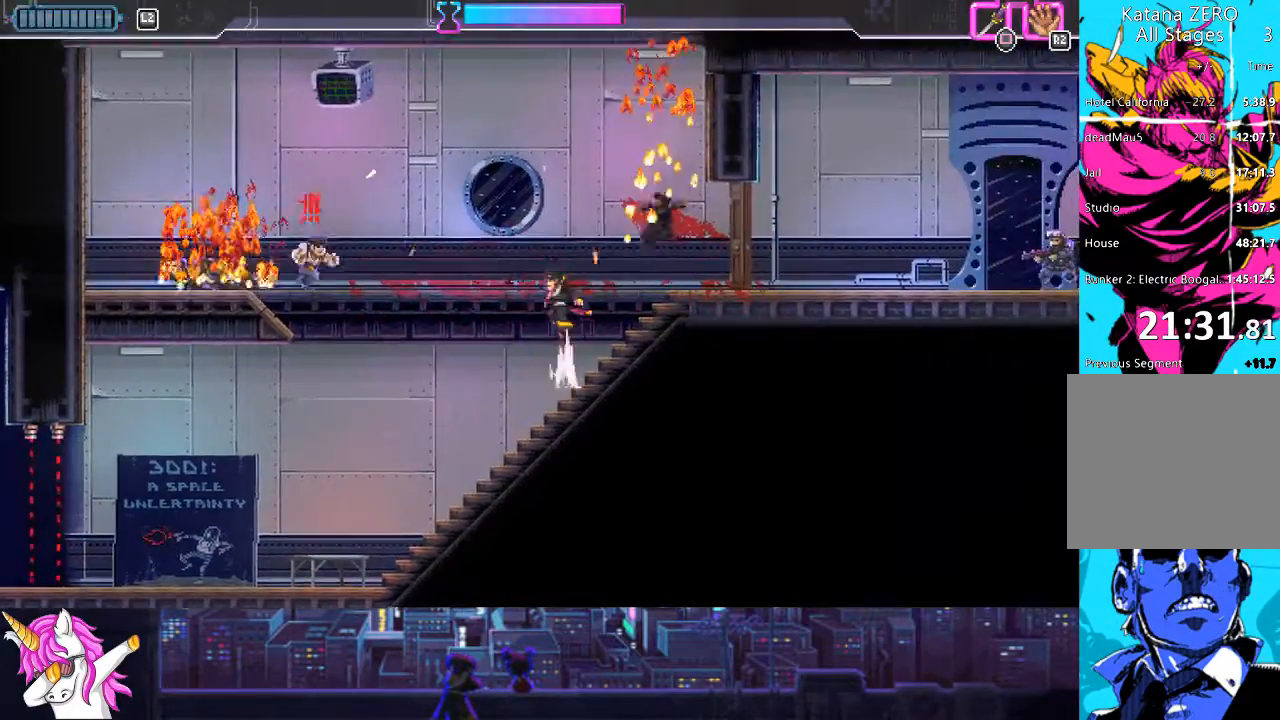
{"buttons": ["DPAD_RIGHT"], "left_stick": "center", "right_stick": "center", "events": [[34, "DPAD_UP", "up"], [236, "DPAD_UP", "down"], [236, "SQUARE", "down"], [355, "DPAD_LEFT", "up"], [355, "SQUARE", "up"], [388, "DPAD_RIGHT", "down"], [388, "DPAD_UP", "up"], [422, "CROSS", "up"]]}
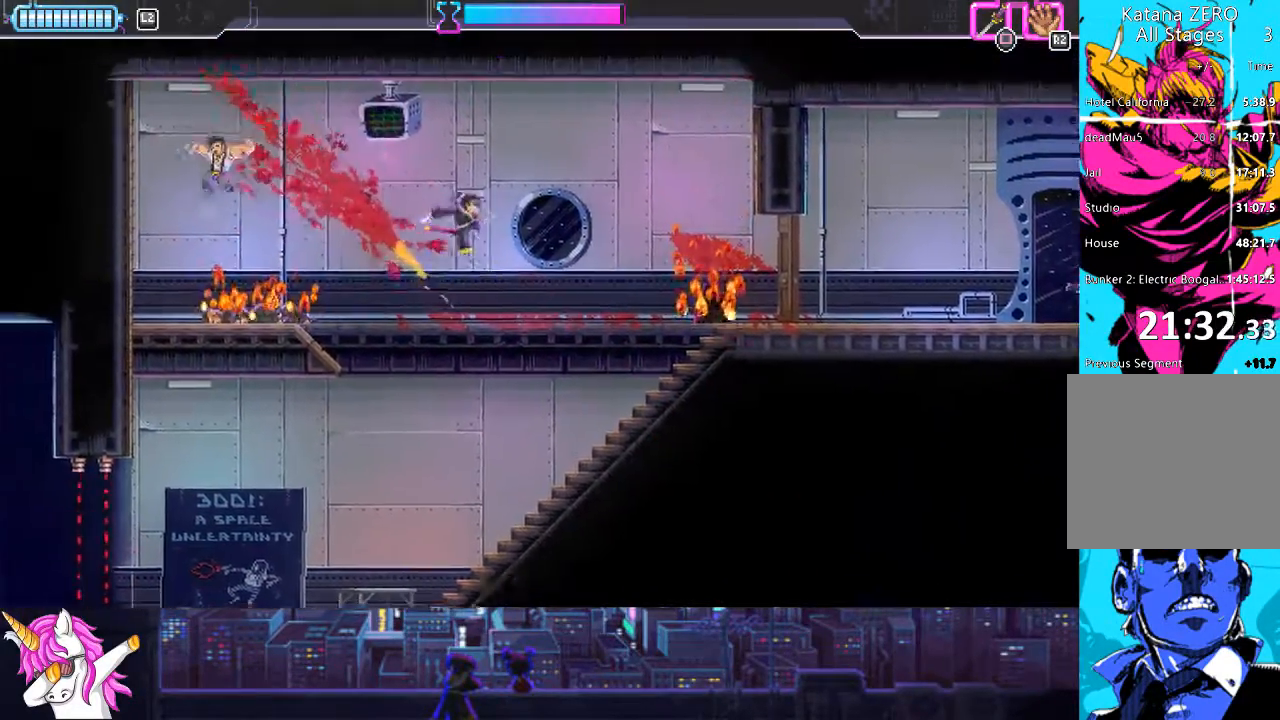
{"buttons": ["DPAD_RIGHT"], "left_stick": "center", "right_stick": "center", "events": []}
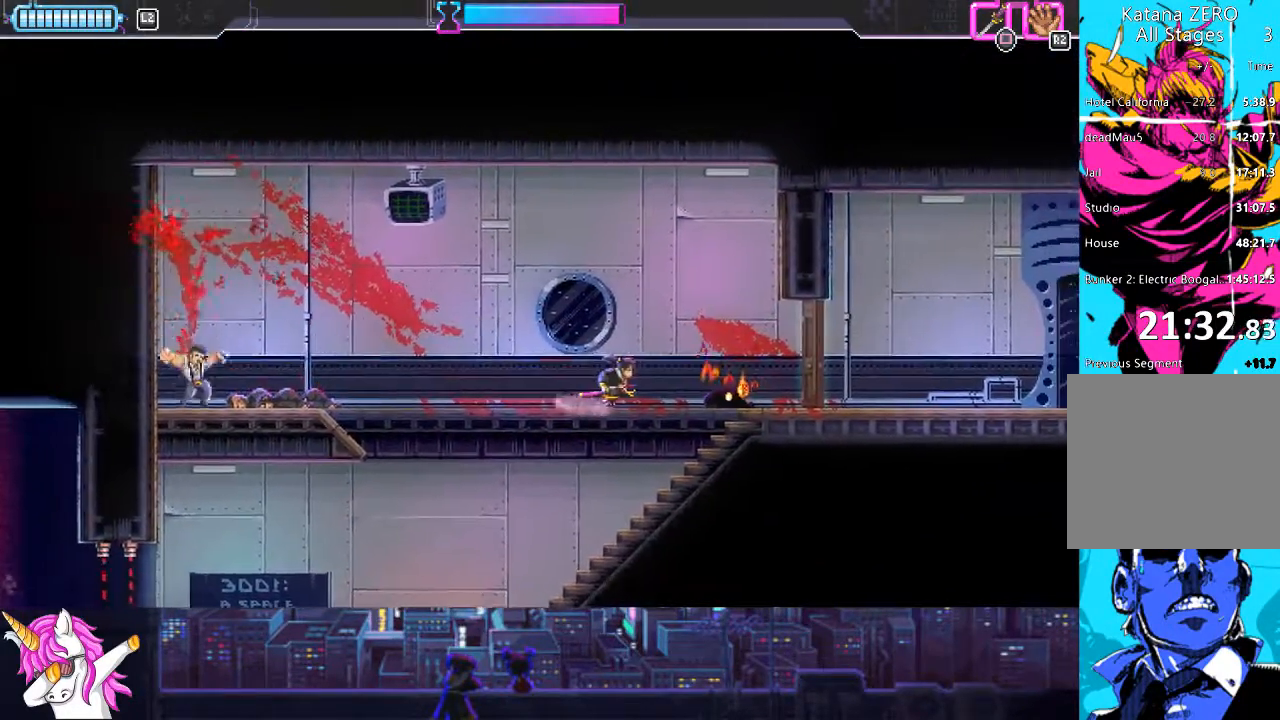
{"buttons": ["DPAD_RIGHT"], "left_stick": "center", "right_stick": "center", "events": [[338, "SQUARE", "down"], [473, "SQUARE", "up"]]}
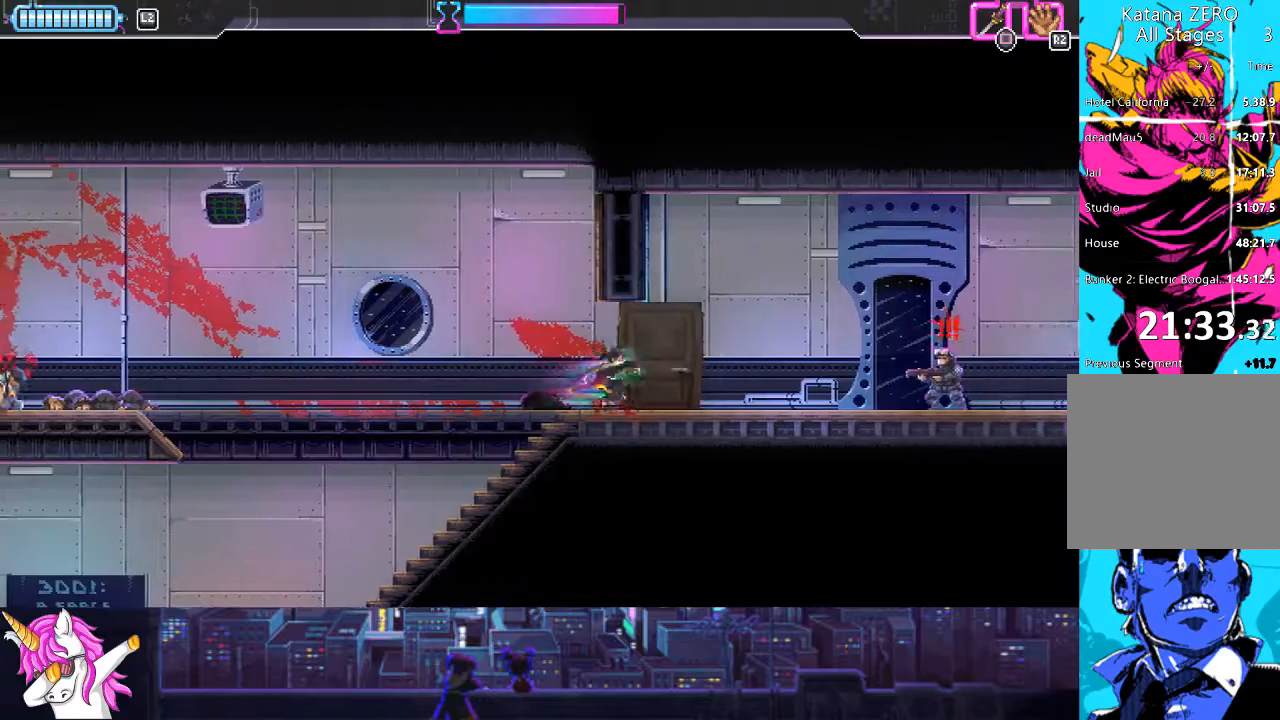
{"buttons": ["CIRCLE", "DPAD_RIGHT"], "left_stick": "center", "right_stick": "center", "events": [[422, "CIRCLE", "down"]]}
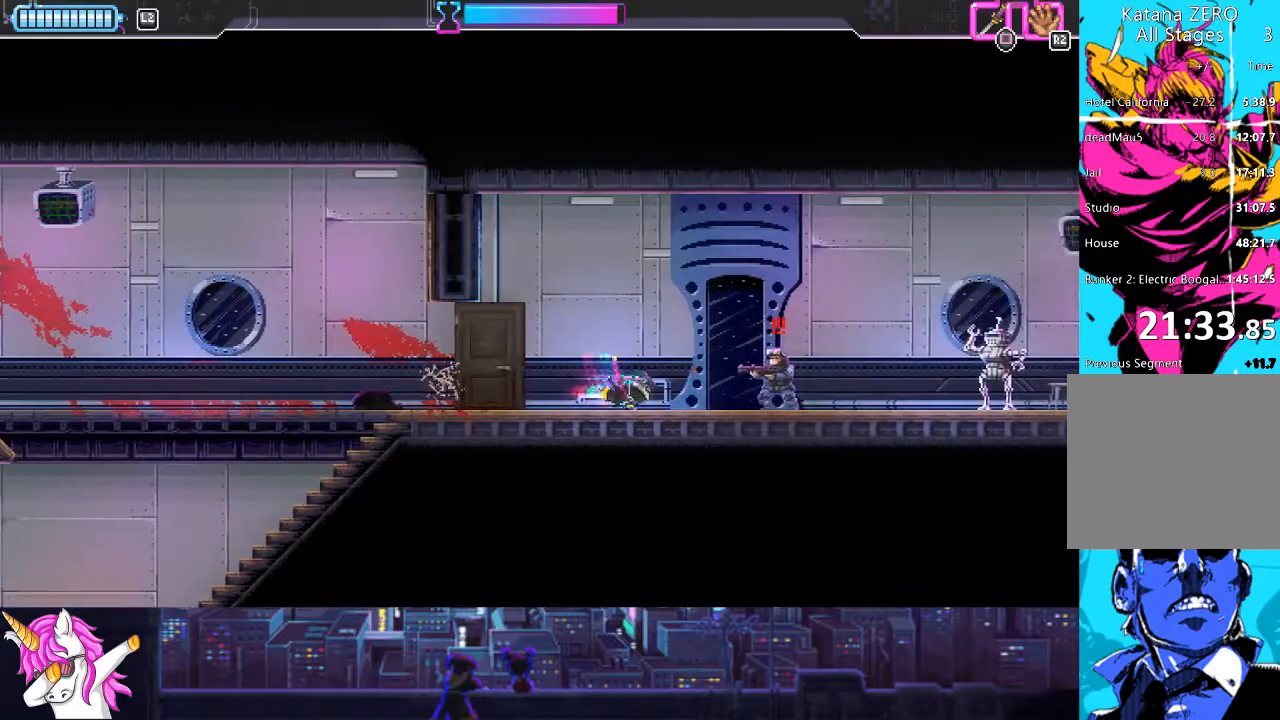
{"buttons": ["DPAD_RIGHT"], "left_stick": "center", "right_stick": "center", "events": [[34, "CIRCLE", "up"], [237, "SQUARE", "down"], [338, "SQUARE", "up"]]}